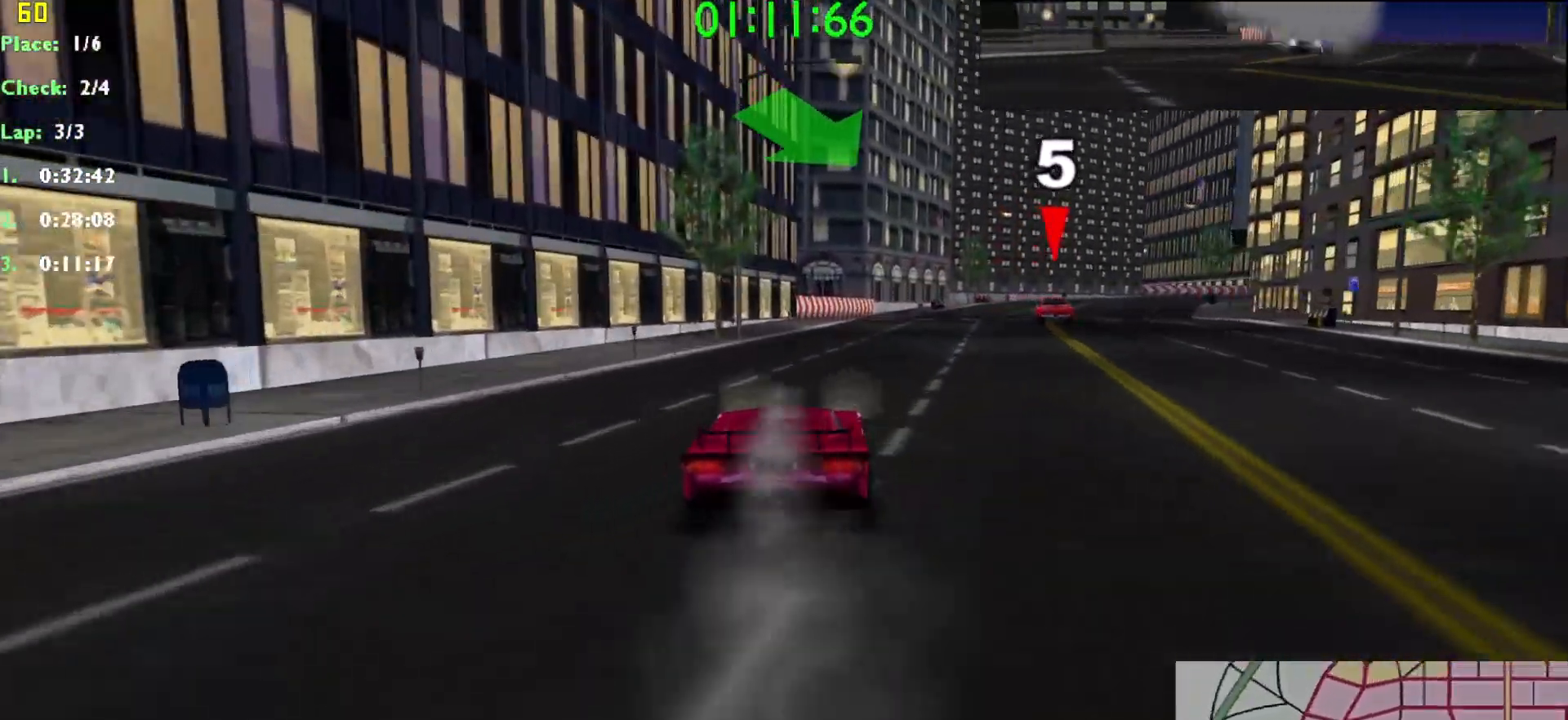
Gameplay with keyboard; each line is a JSON object with the keys held at the frame after it. "events" lists presses ("down") and releases ("up") of "a", "down", "left", "right", "up" and "z" between this image and that frame as [ms after this image, input, new state], when the widget could be followed in between. No other keys are recorded. Mouse input is not recorded.
{"keys": ["right", "up"], "events": [[150, "right", "down"], [300, "right", "up"], [433, "right", "down"]]}
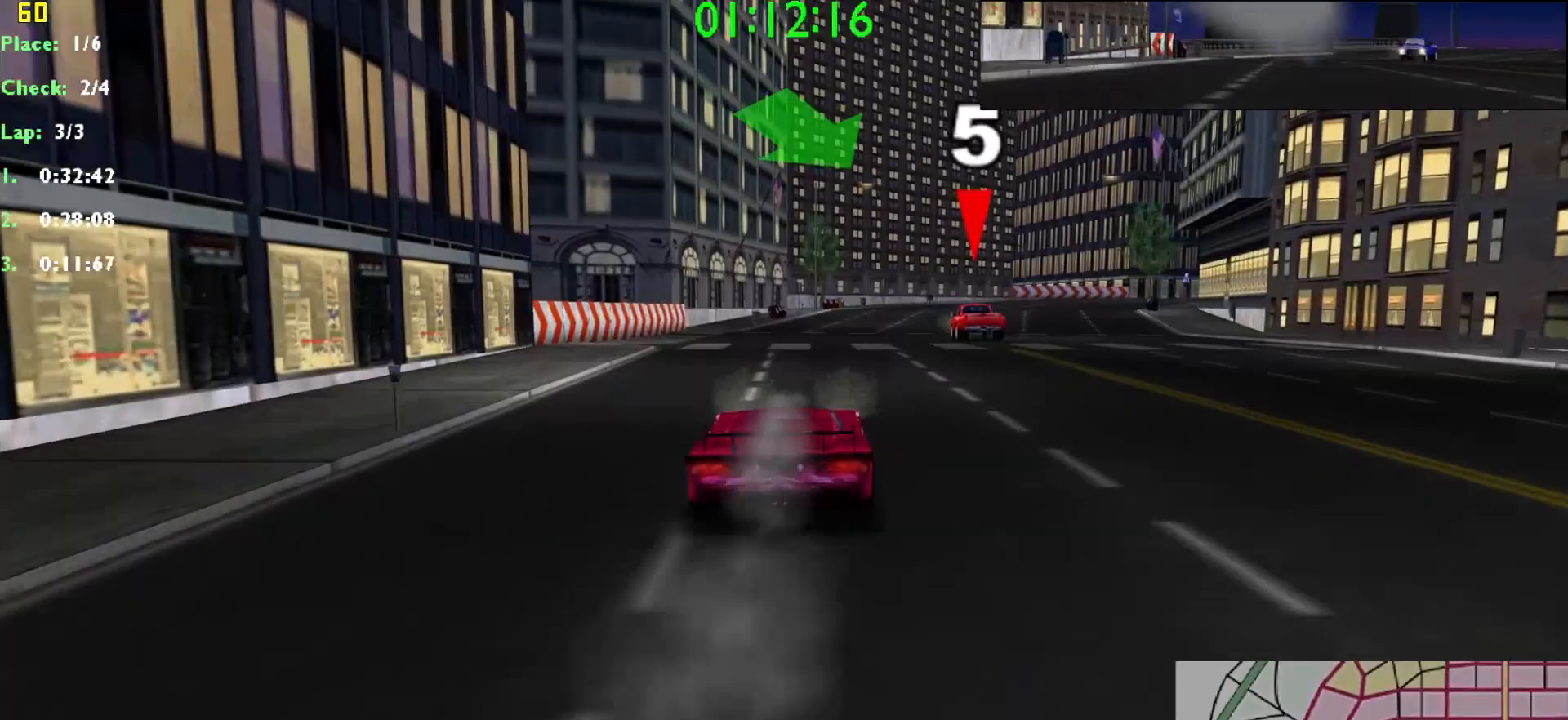
{"keys": ["up"], "events": [[67, "right", "up"], [350, "right", "down"], [450, "right", "up"]]}
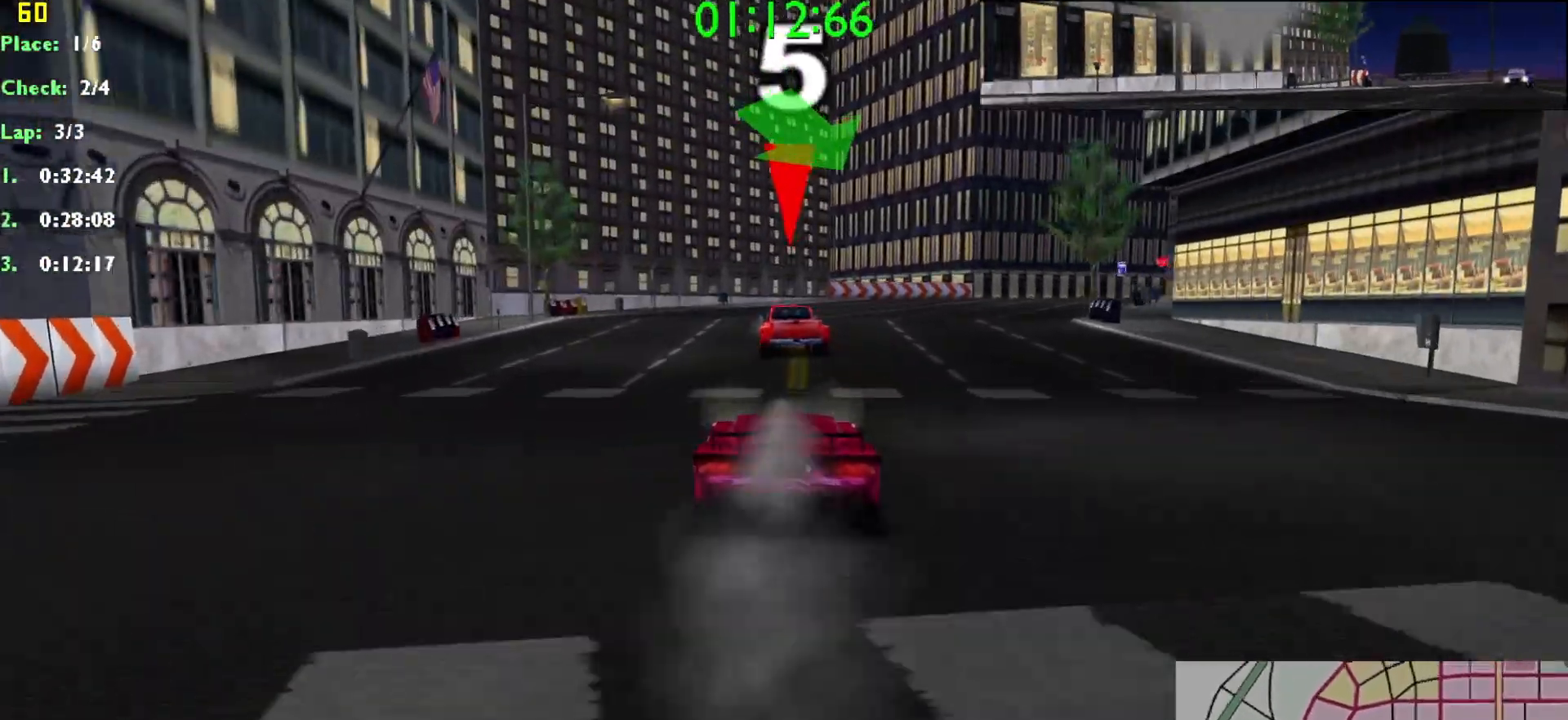
{"keys": ["right", "up"], "events": [[83, "right", "down"], [233, "right", "up"], [367, "right", "down"]]}
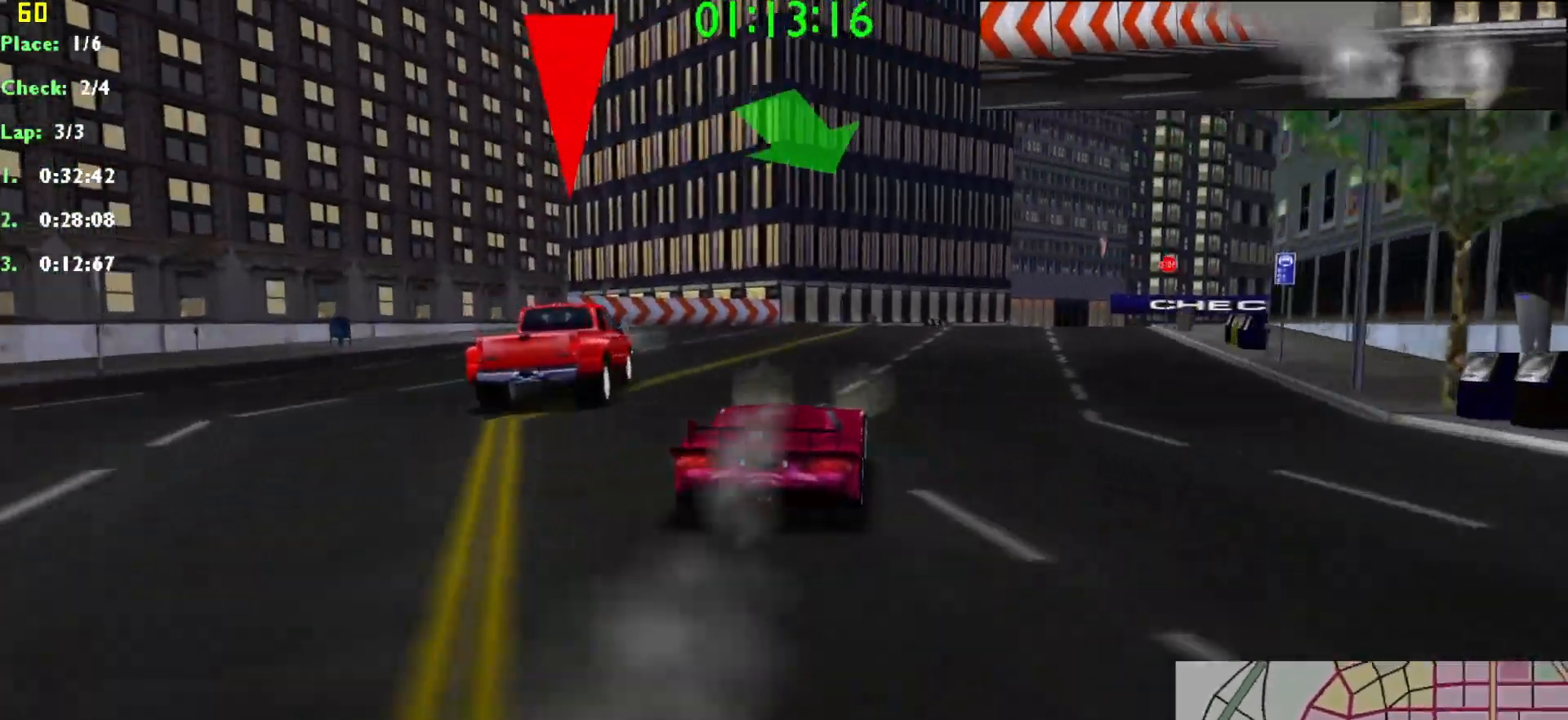
{"keys": ["up"], "events": [[17, "right", "up"], [250, "right", "down"], [383, "right", "up"]]}
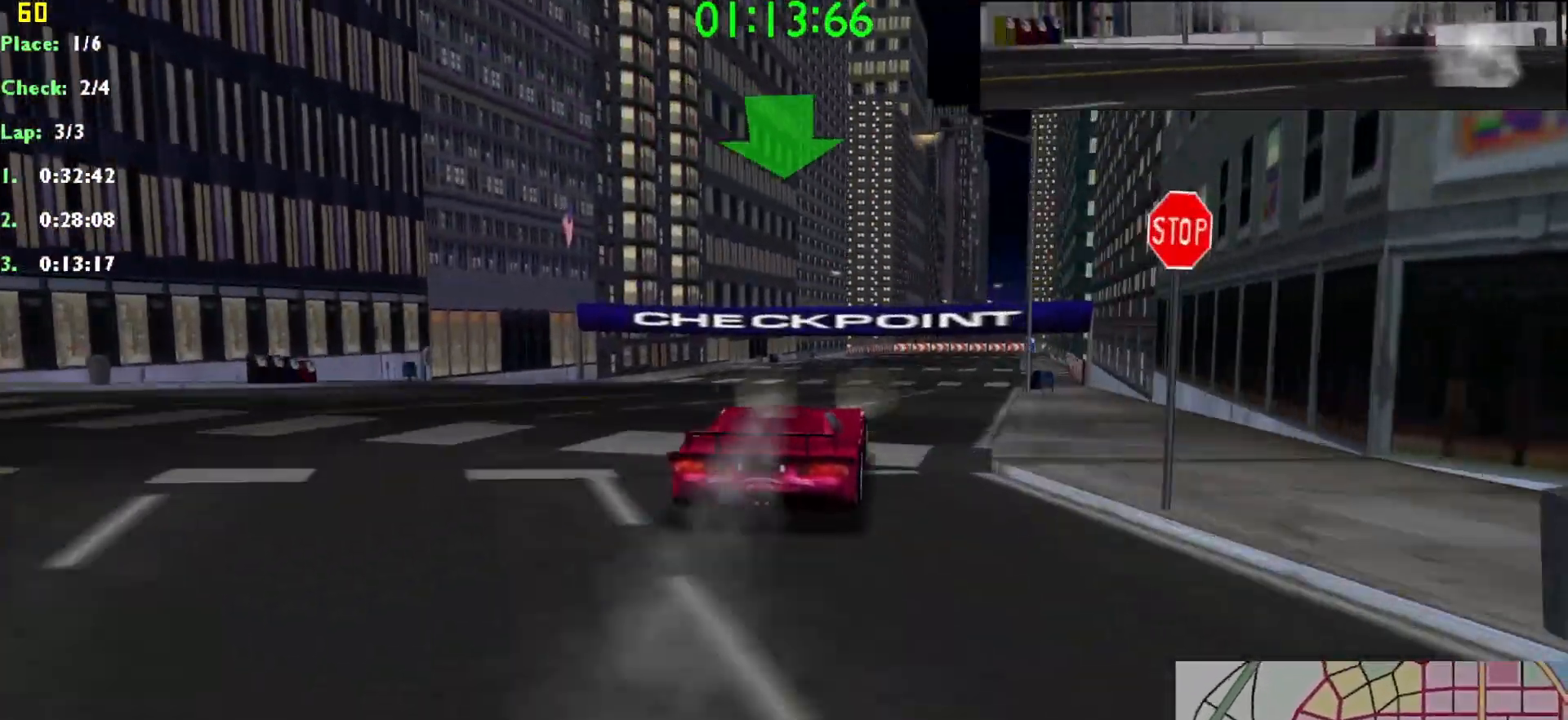
{"keys": ["up"], "events": []}
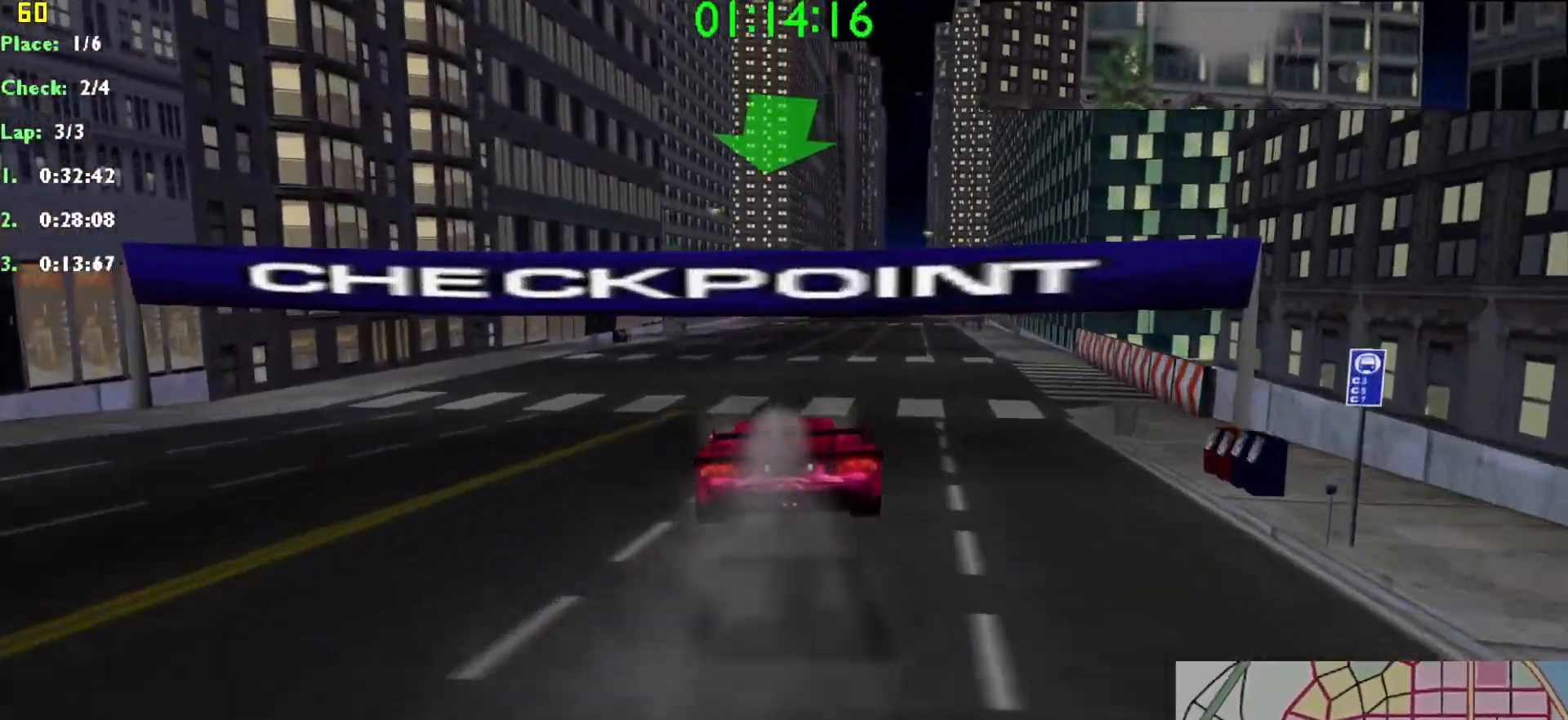
{"keys": ["up"], "events": [[283, "right", "down"], [417, "right", "up"]]}
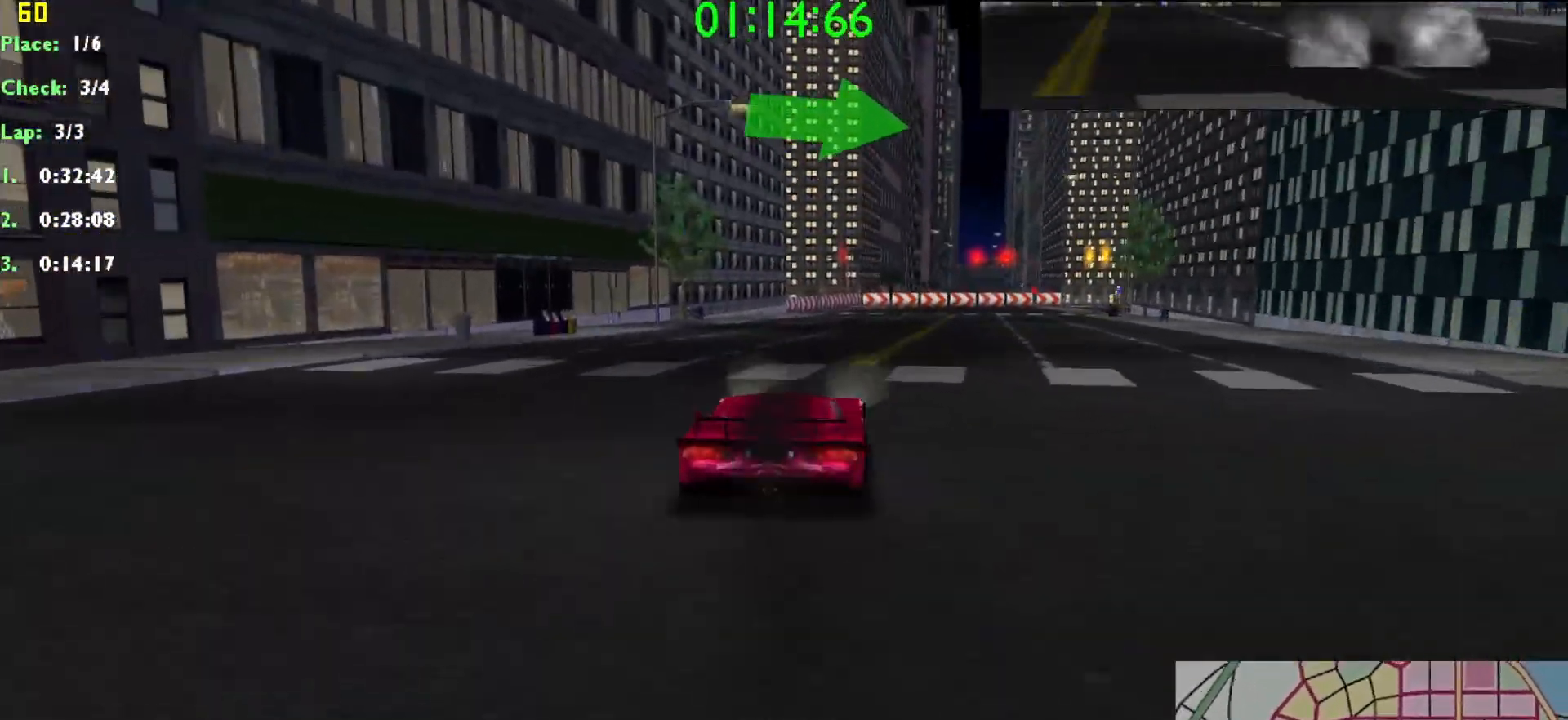
{"keys": ["up"], "events": []}
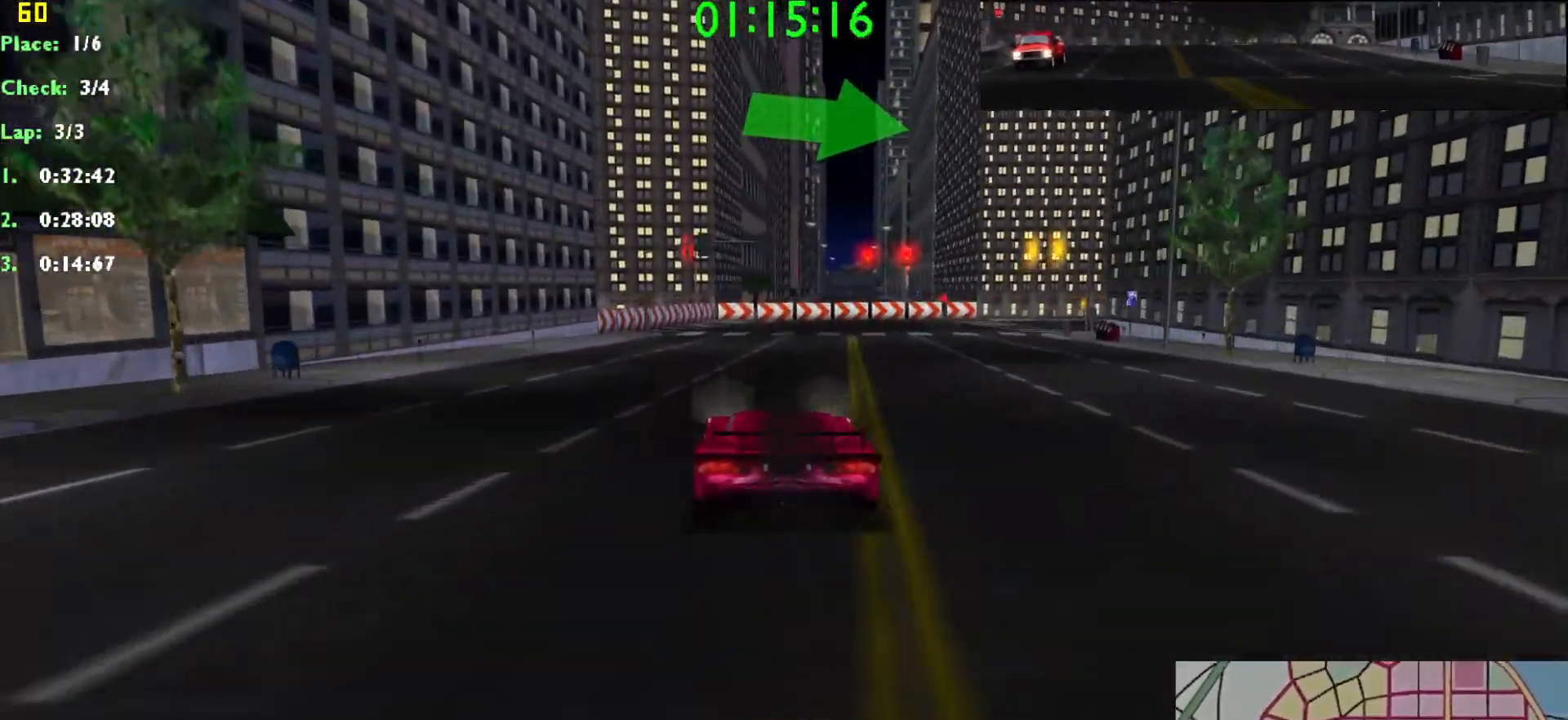
{"keys": ["right", "up"], "events": [[117, "right", "down"], [317, "right", "up"], [450, "right", "down"]]}
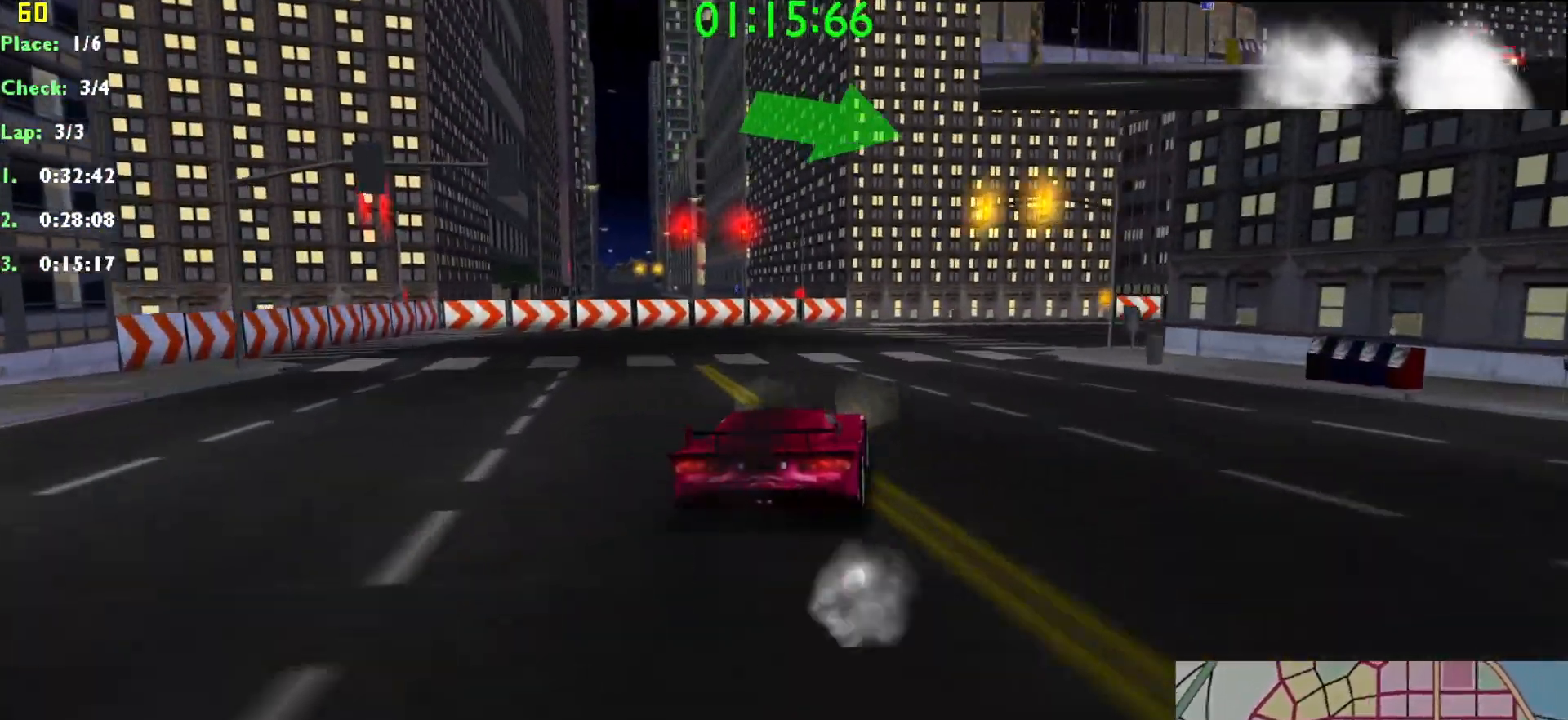
{"keys": ["up"], "events": [[133, "right", "up"], [283, "right", "down"], [467, "right", "up"]]}
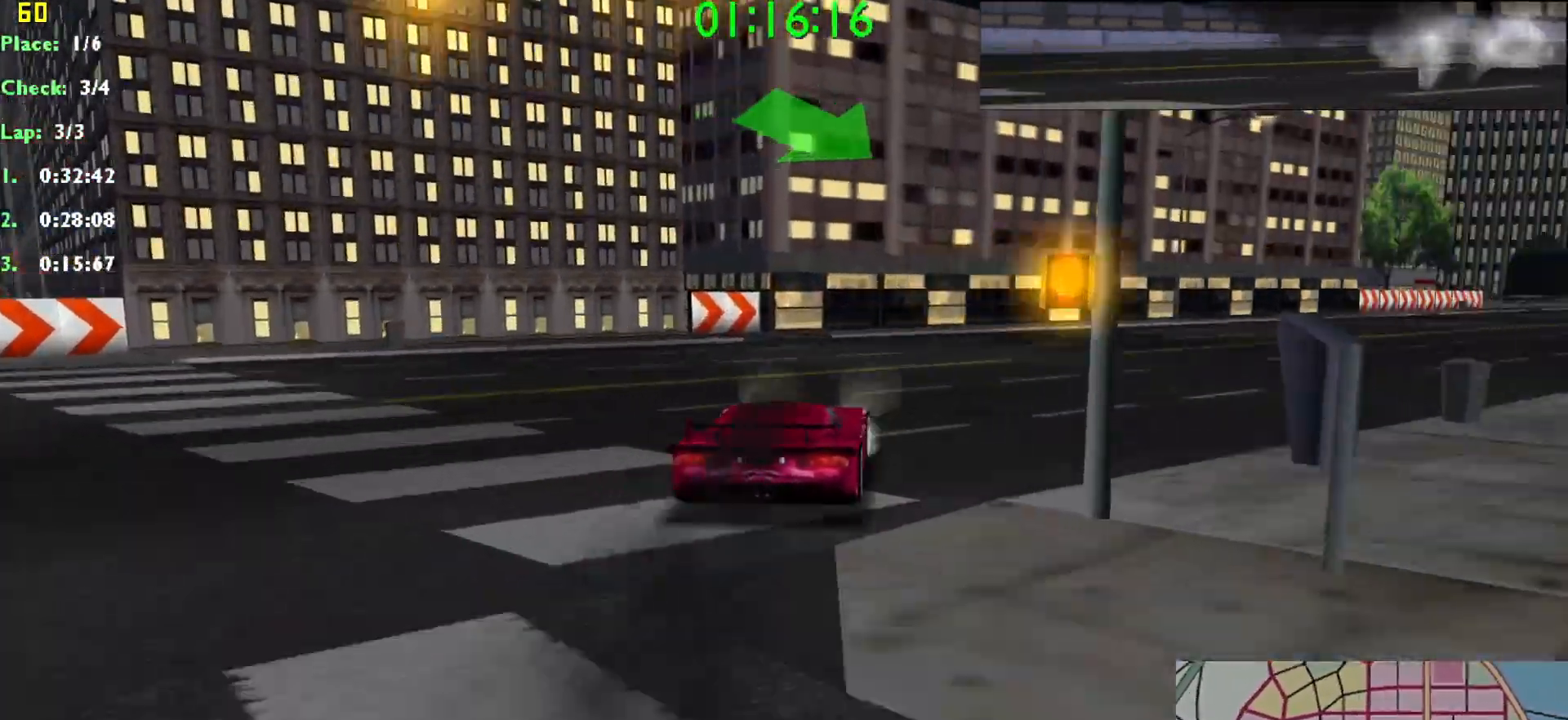
{"keys": ["right", "up"], "events": [[100, "right", "down"], [250, "right", "up"], [433, "right", "down"]]}
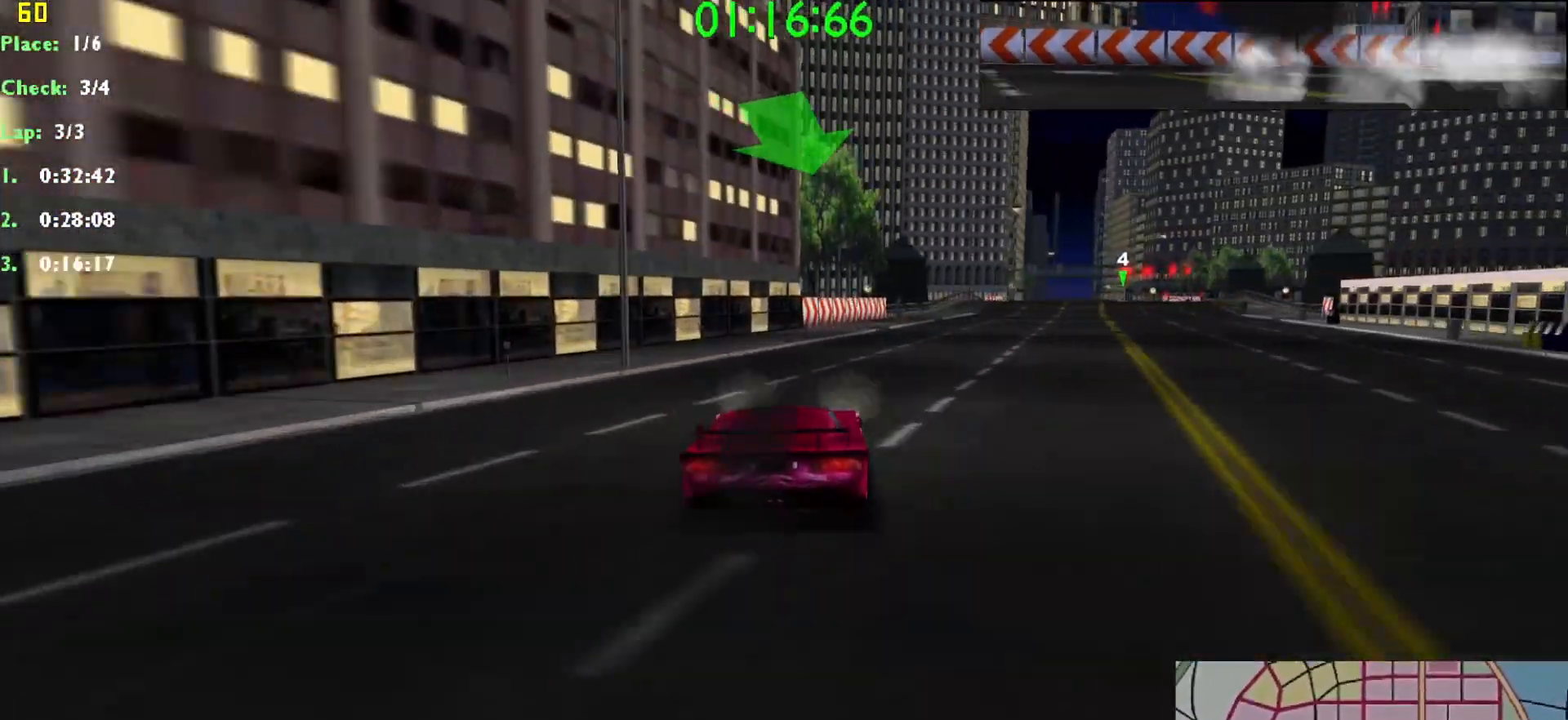
{"keys": ["up"], "events": [[67, "right", "up"], [300, "right", "down"], [400, "right", "up"]]}
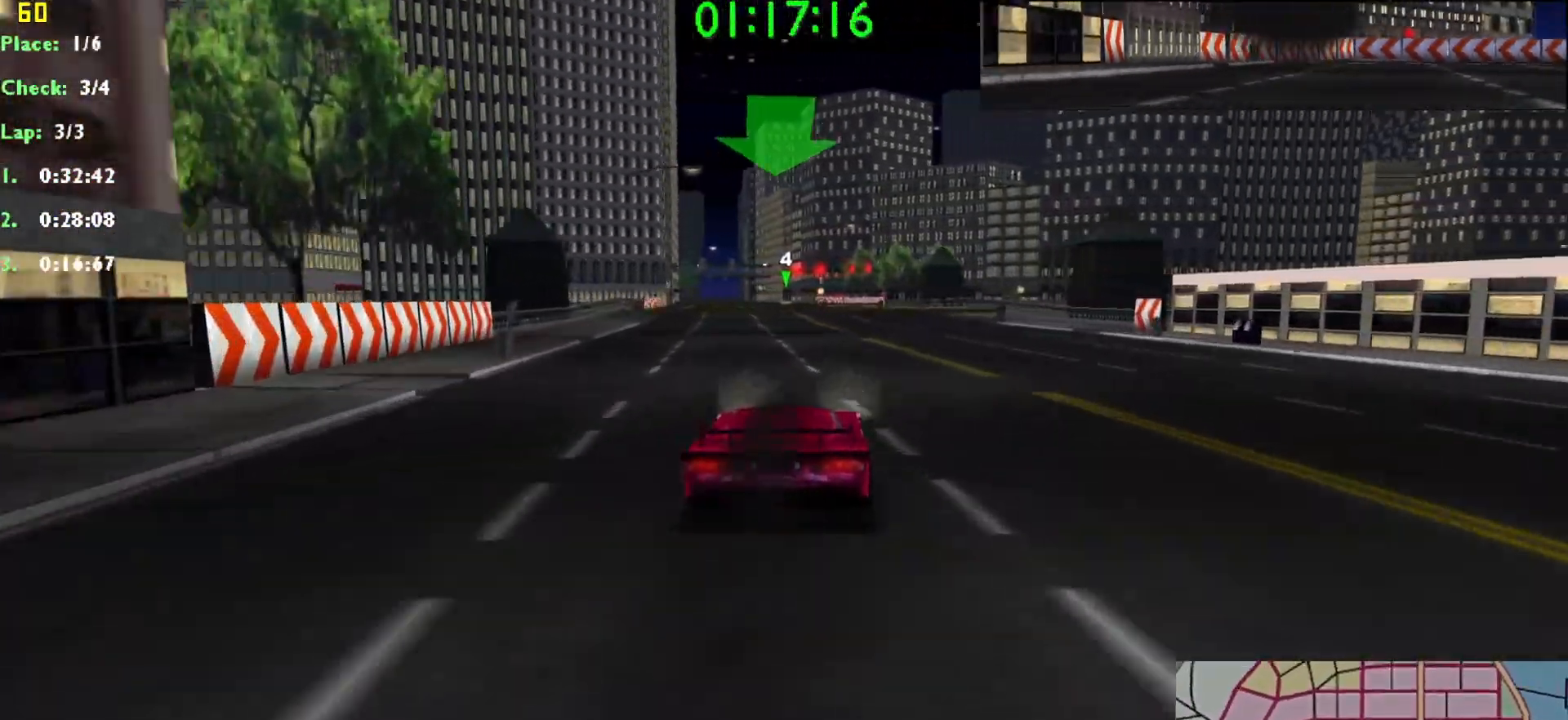
{"keys": ["left", "up"], "events": [[417, "left", "down"]]}
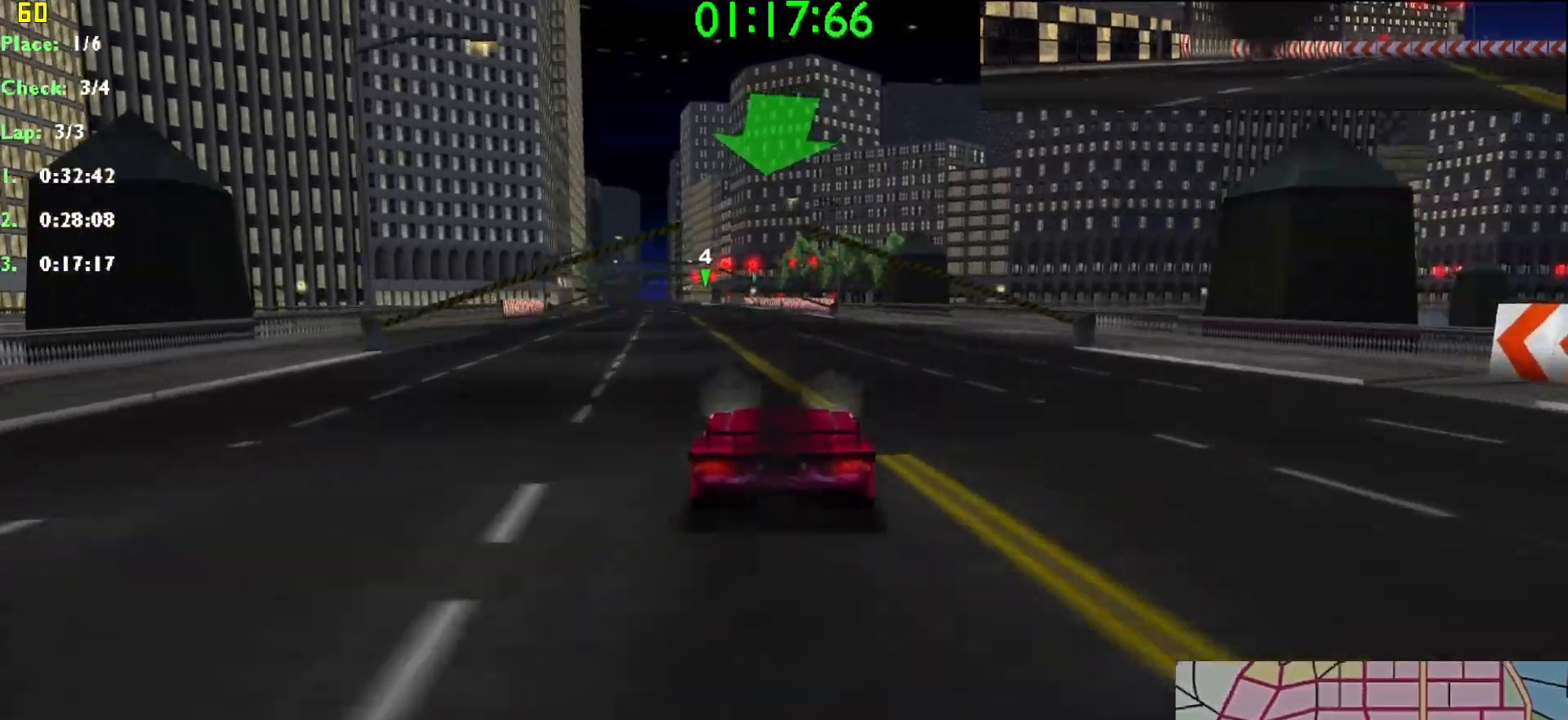
{"keys": ["up"], "events": [[17, "left", "up"], [300, "left", "down"], [350, "left", "up"]]}
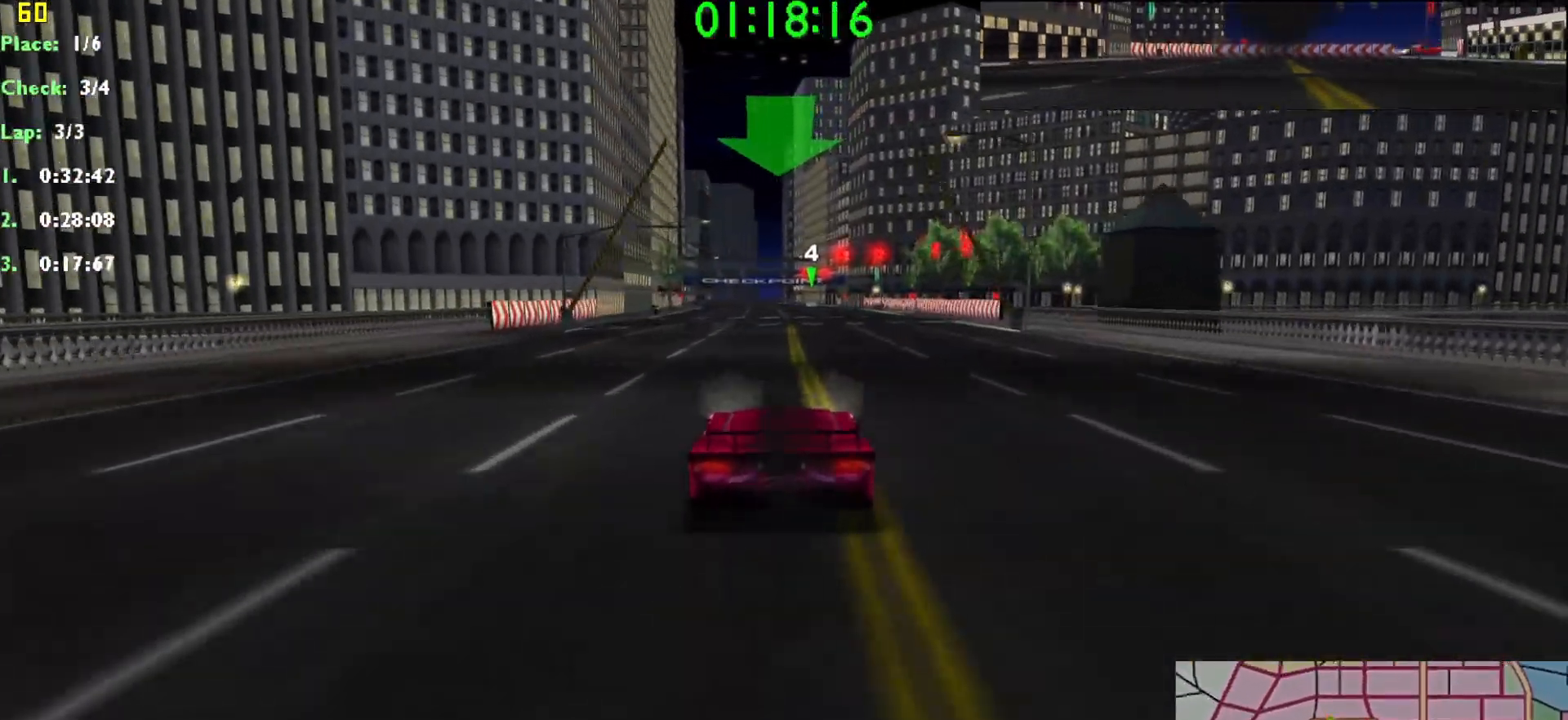
{"keys": ["up"], "events": [[167, "left", "down"], [217, "left", "up"]]}
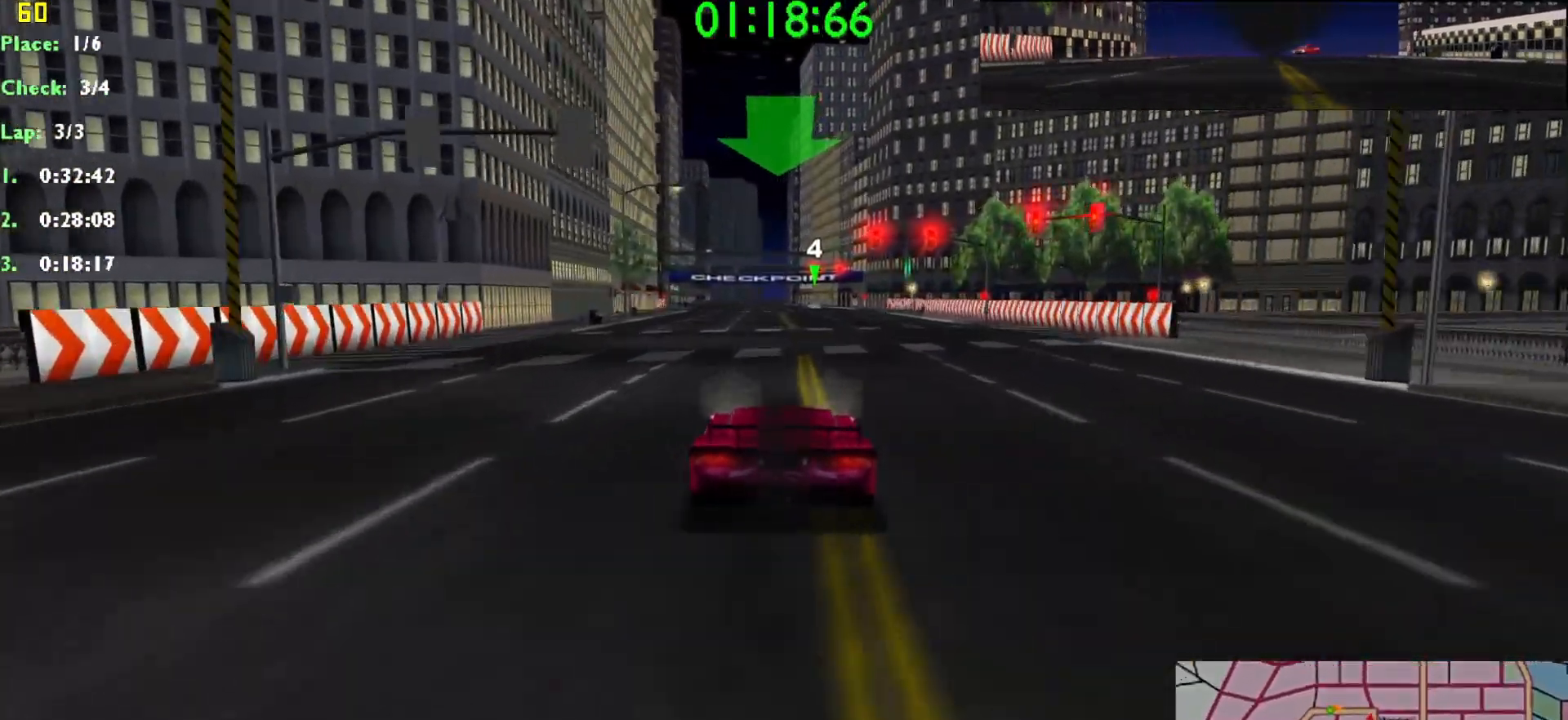
{"keys": ["up"], "events": [[50, "left", "down"], [83, "left", "up"]]}
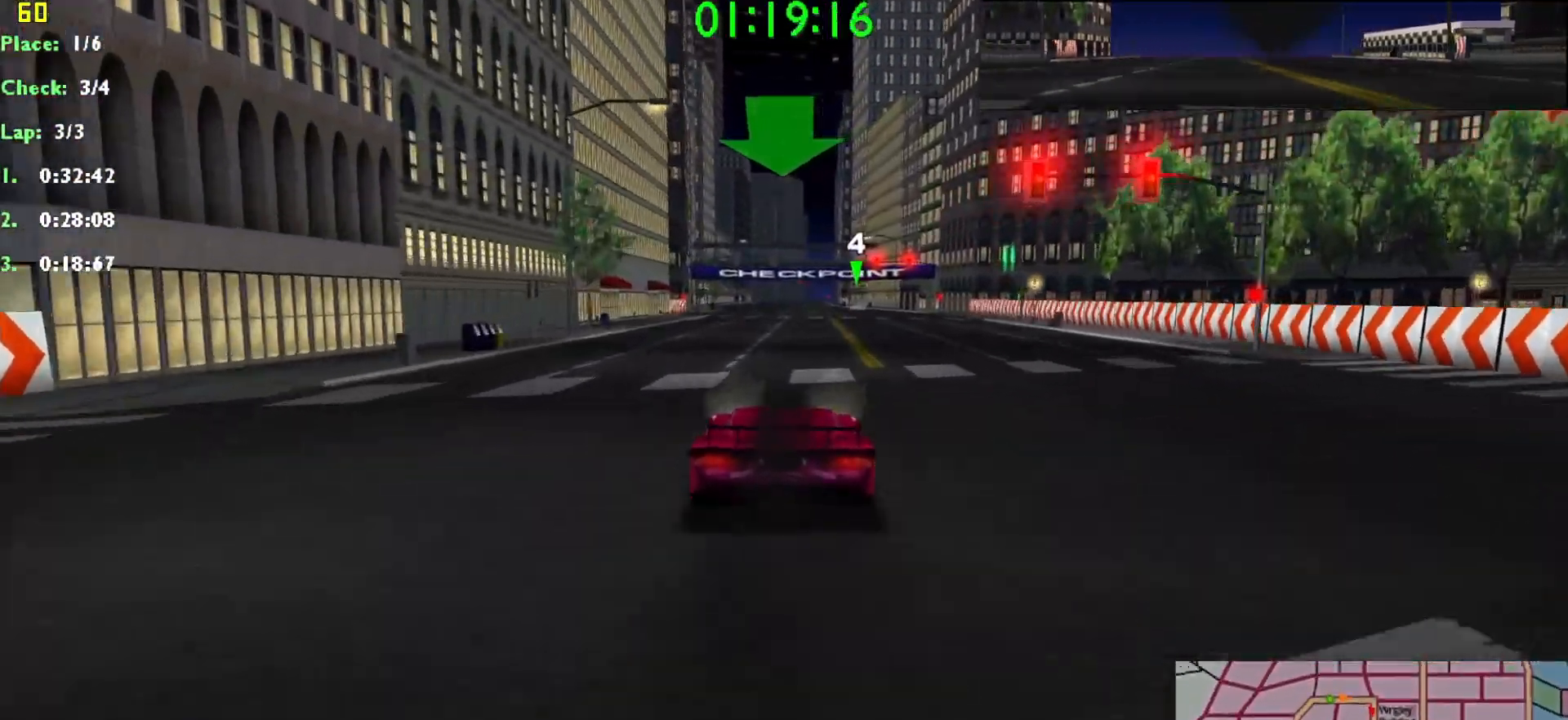
{"keys": ["up"], "events": []}
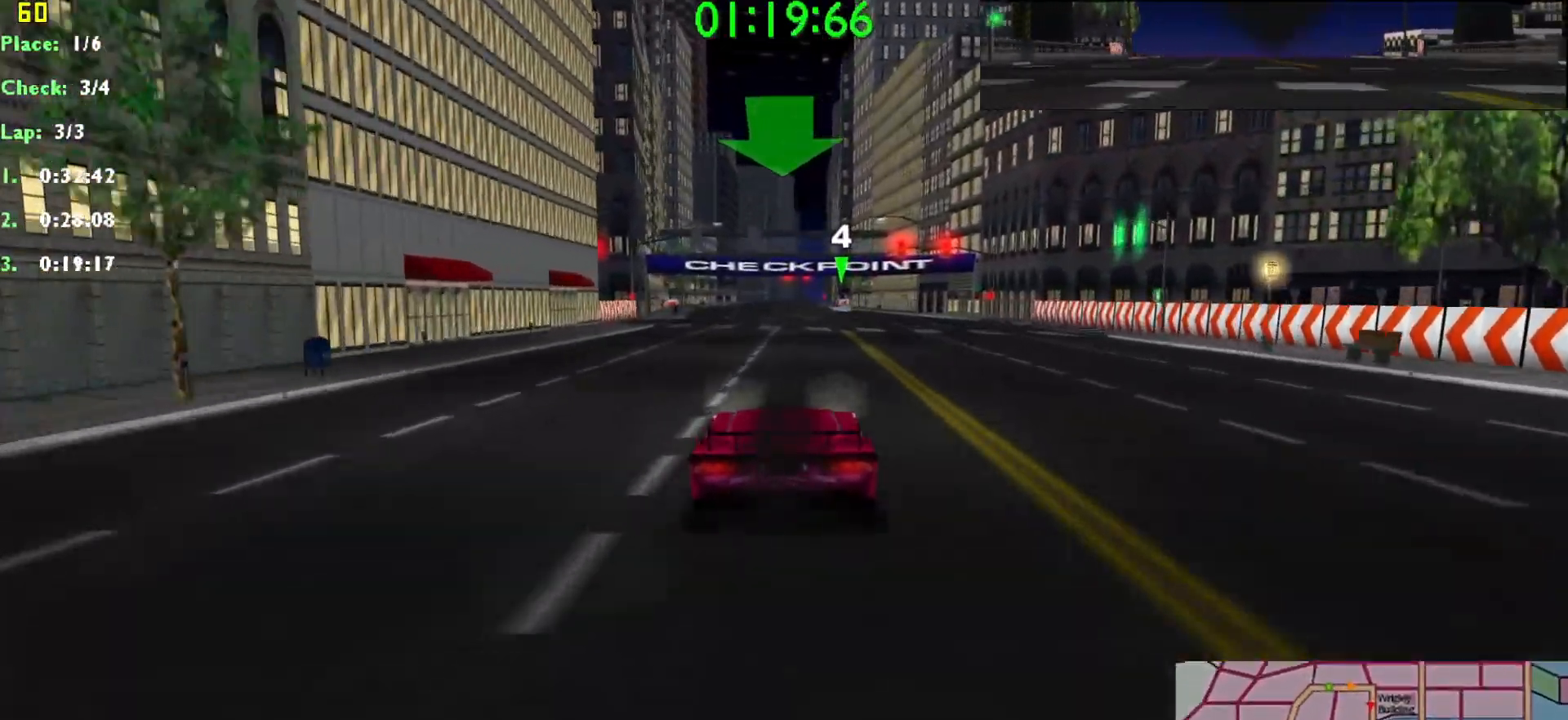
{"keys": ["up"], "events": [[17, "left", "down"], [67, "left", "up"]]}
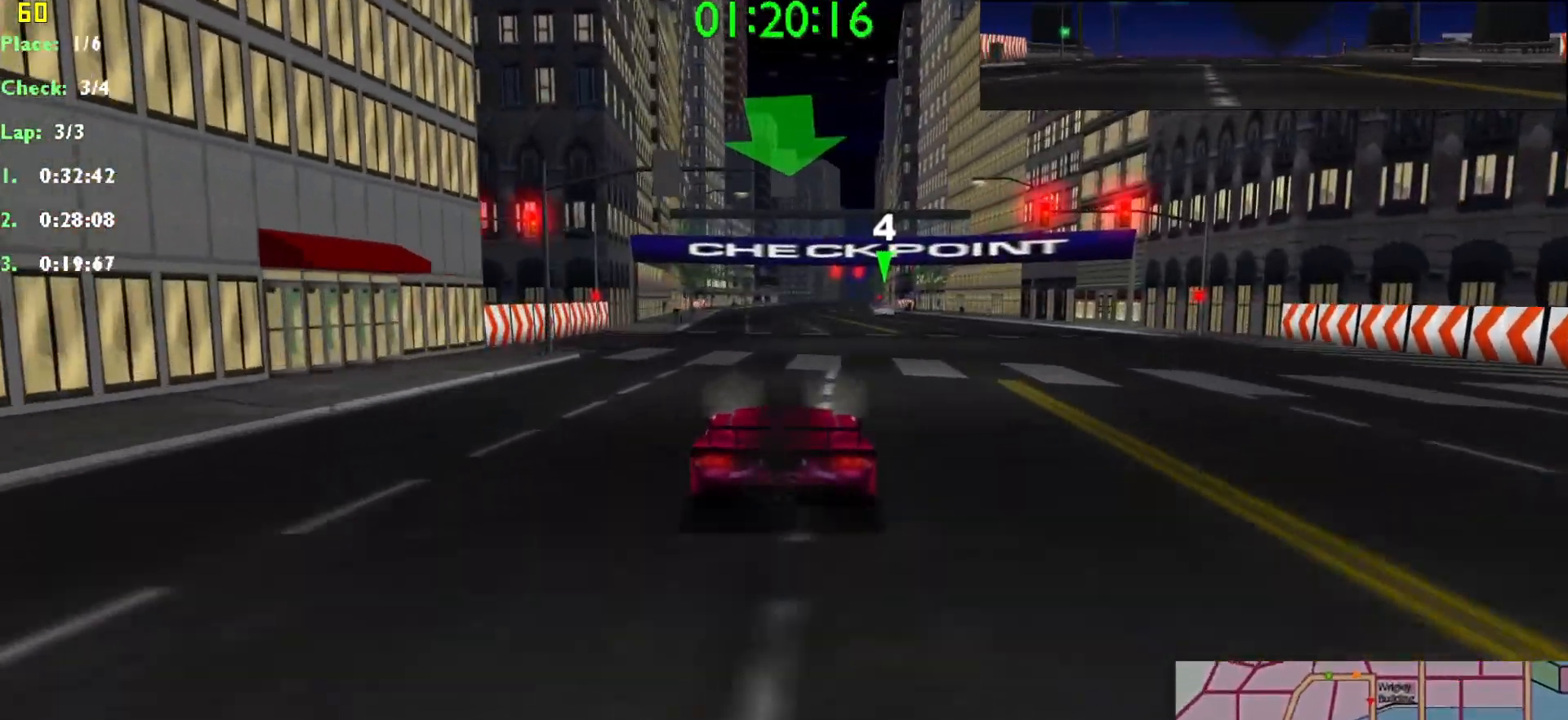
{"keys": ["up"], "events": []}
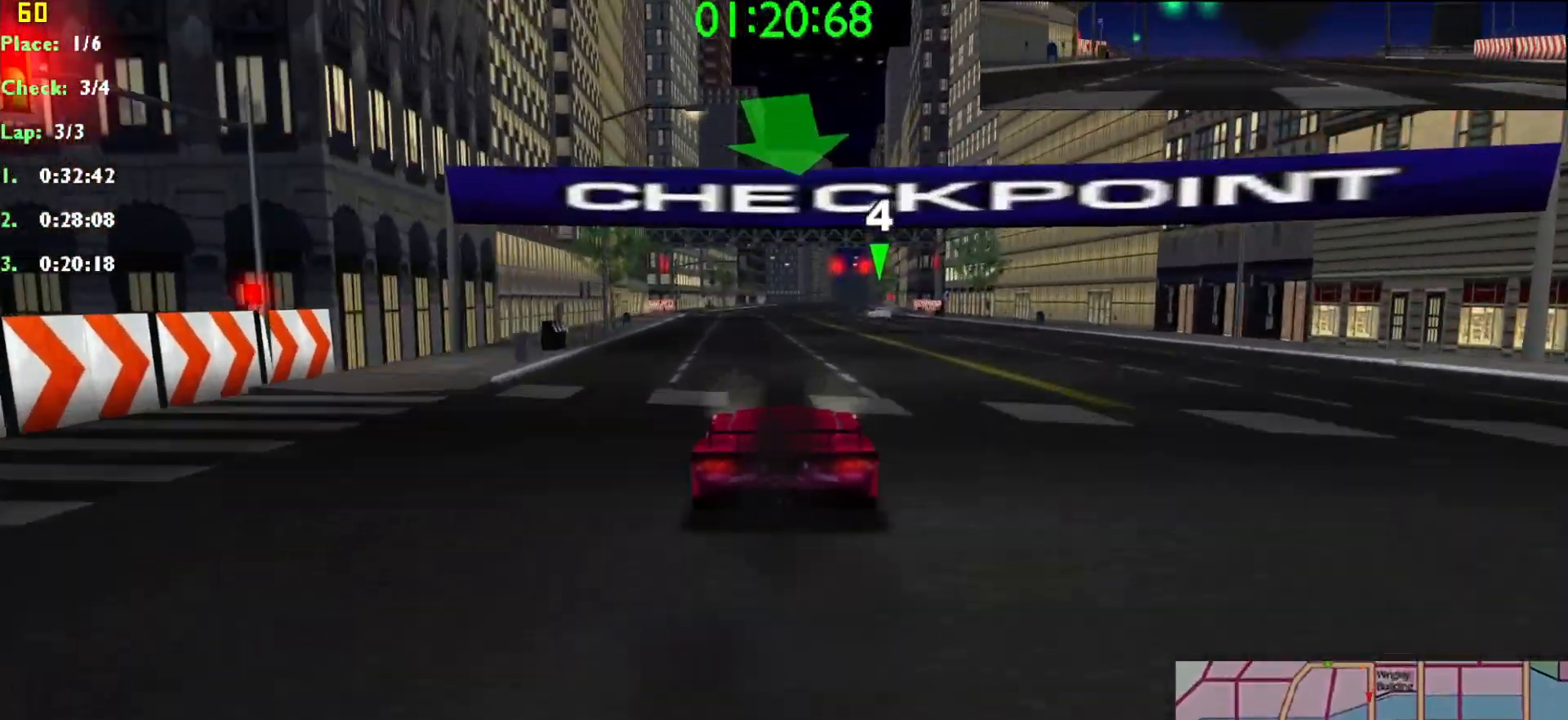
{"keys": ["up"], "events": []}
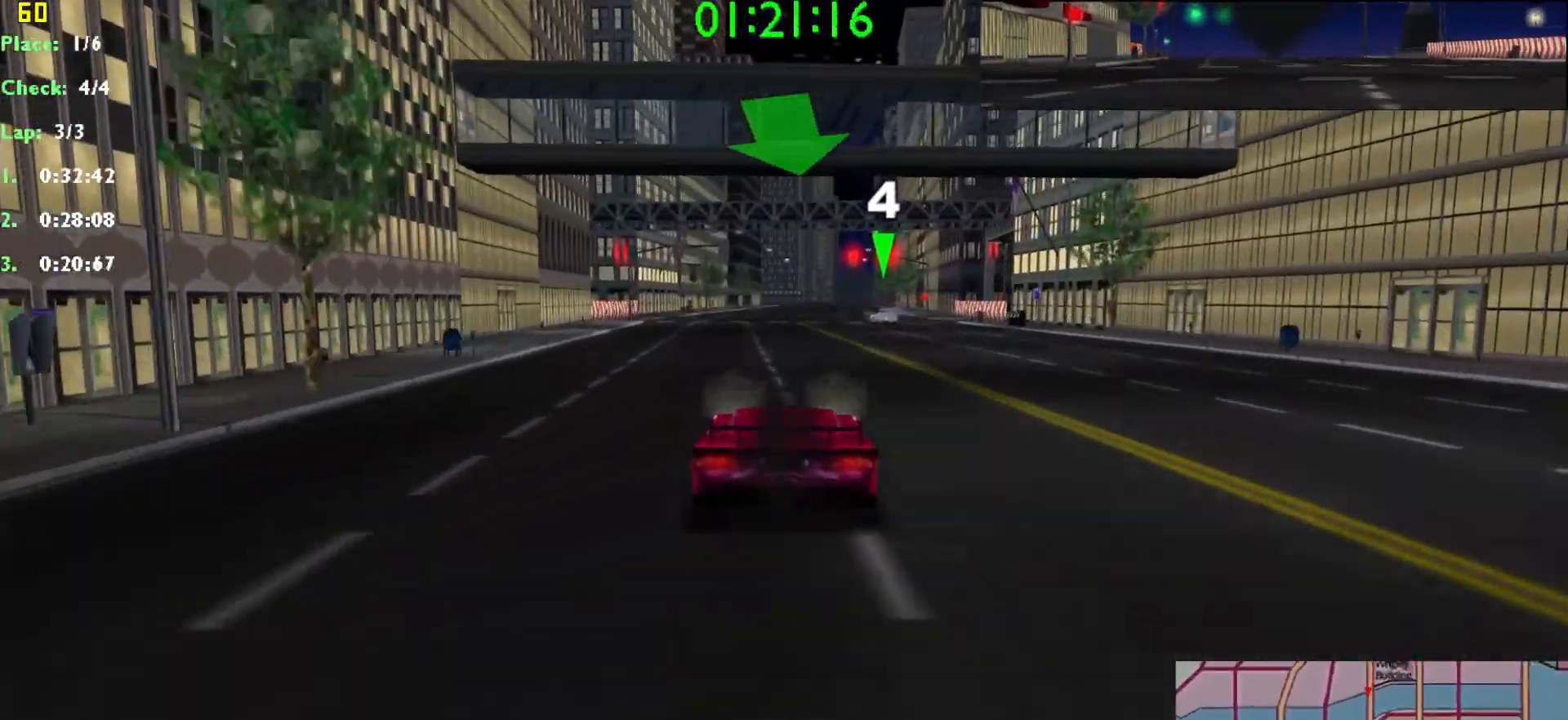
{"keys": ["up"], "events": []}
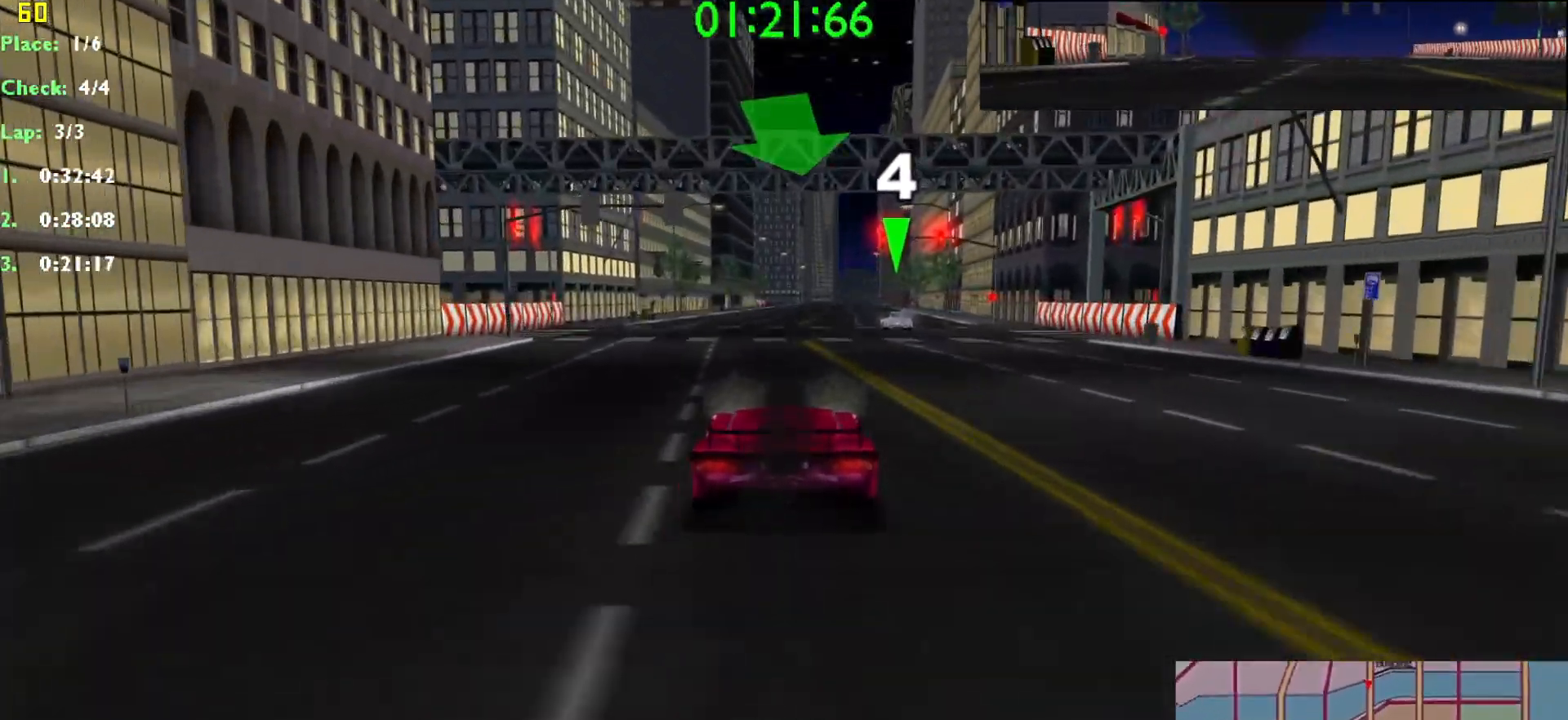
{"keys": ["up"], "events": []}
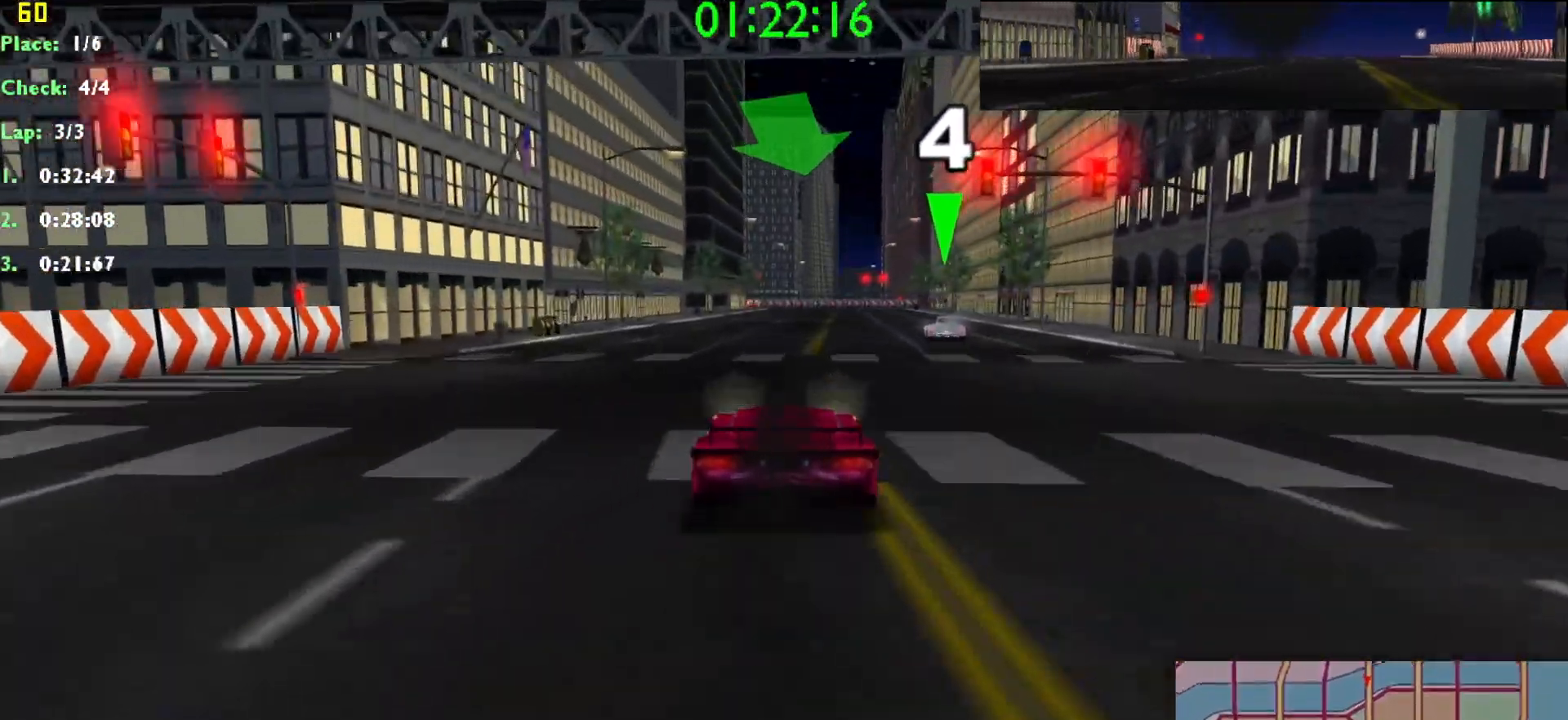
{"keys": ["up"], "events": [[250, "right", "down"], [283, "right", "up"]]}
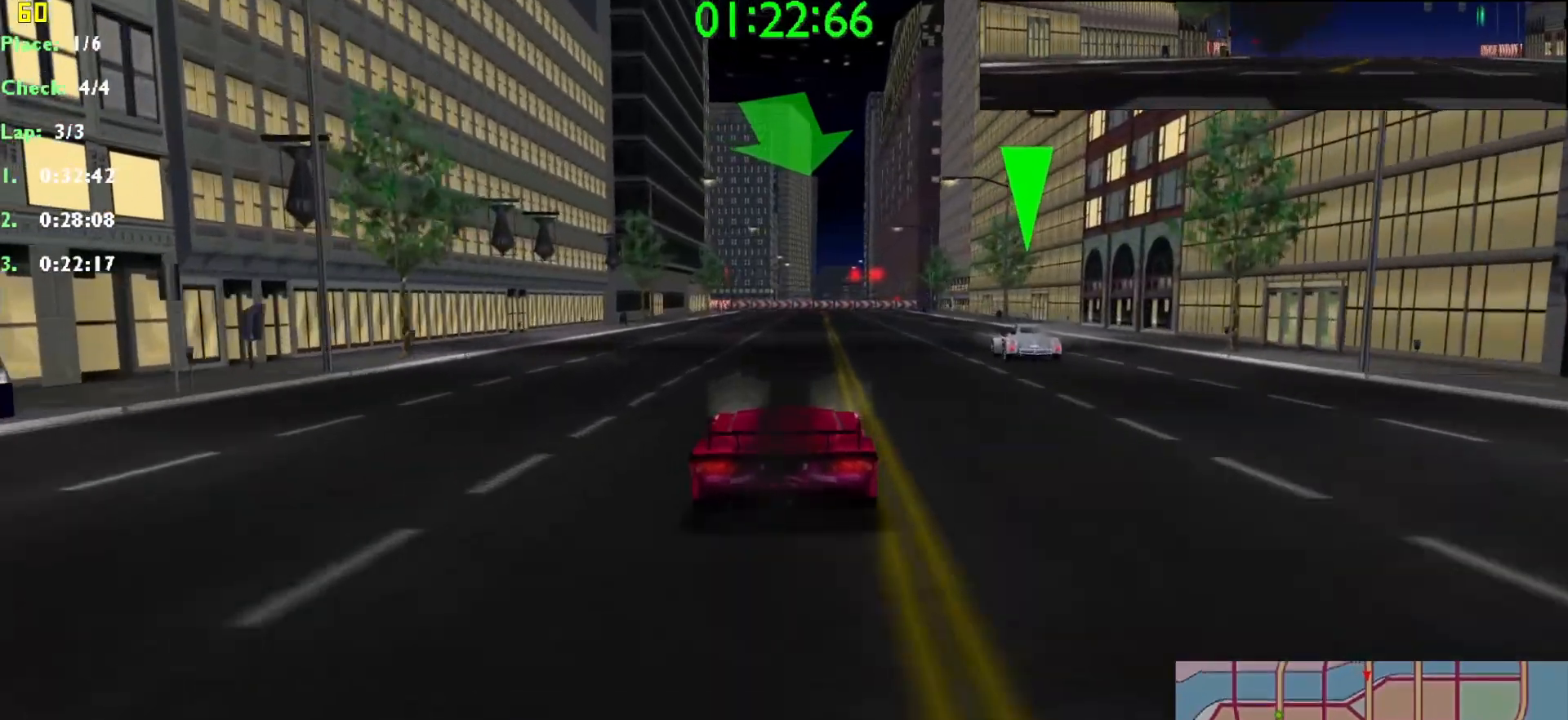
{"keys": ["up"], "events": []}
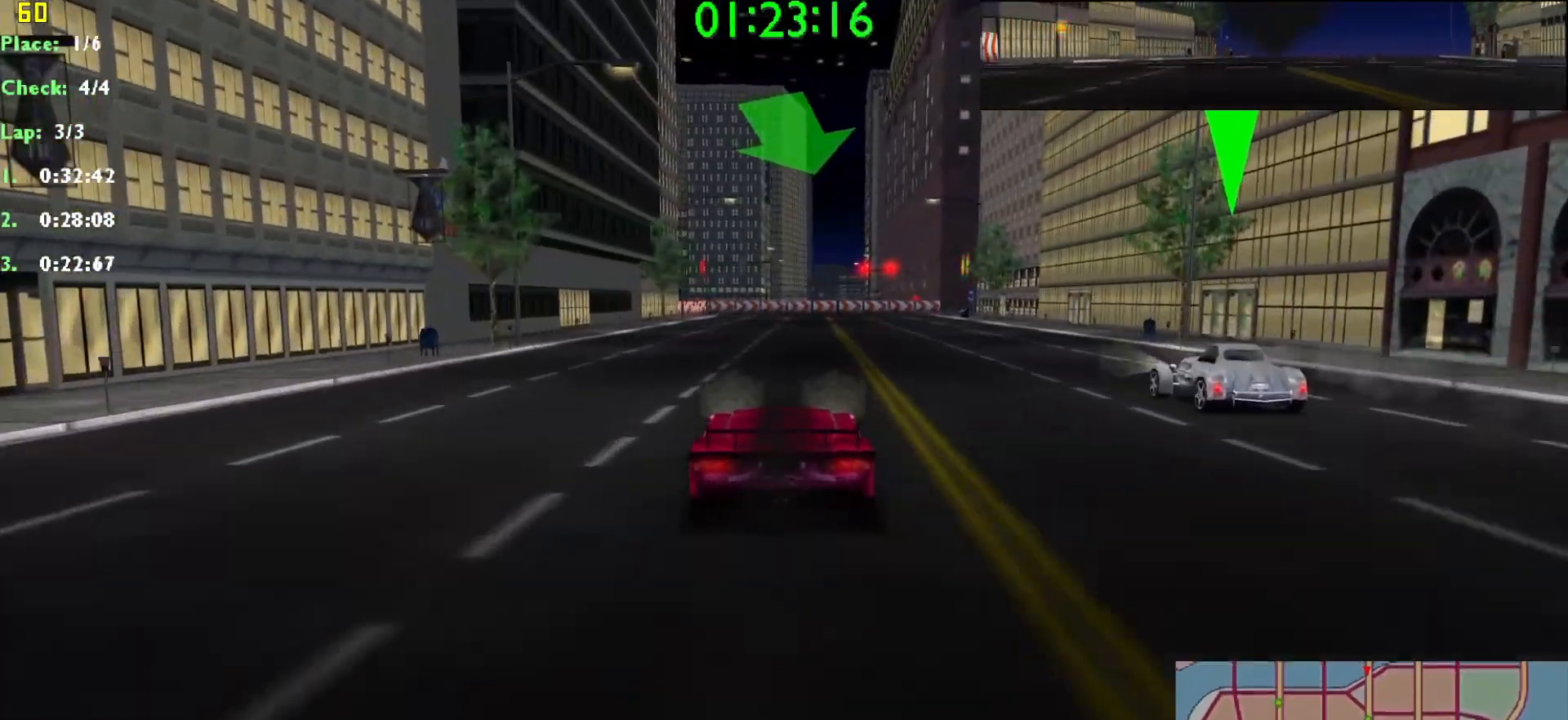
{"keys": ["right", "up"], "events": [[133, "right", "down"], [233, "right", "up"], [467, "right", "down"]]}
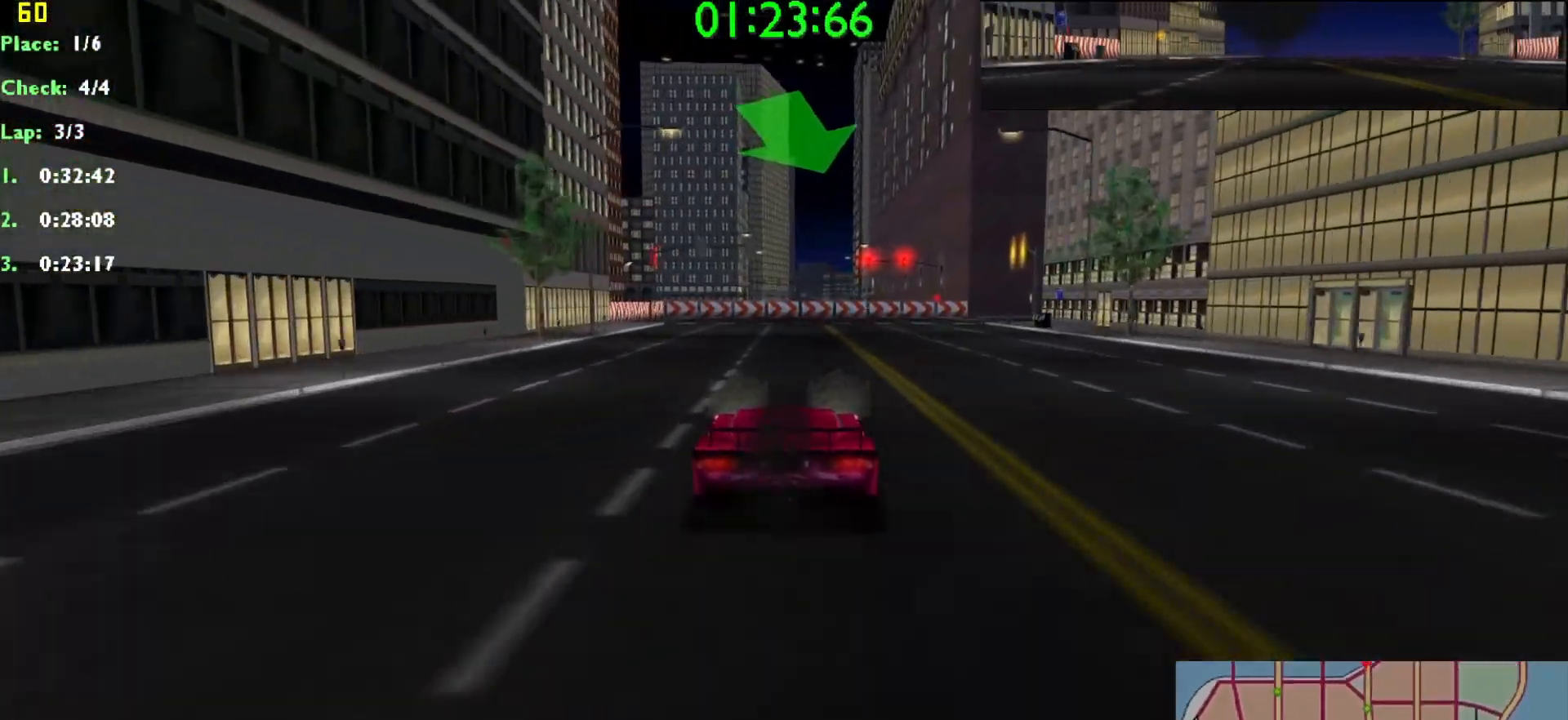
{"keys": ["up"], "events": [[50, "right", "up"], [250, "right", "down"], [383, "right", "up"]]}
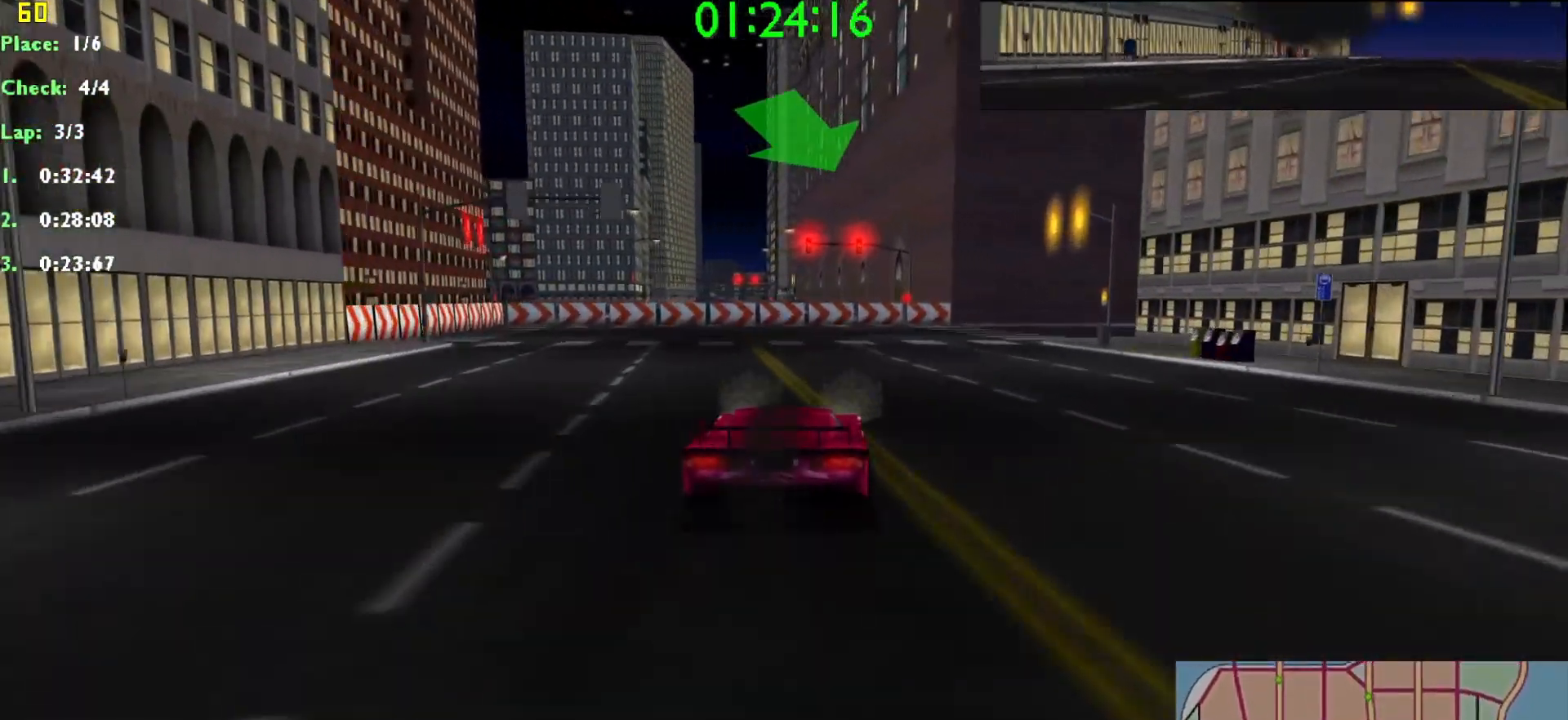
{"keys": ["right", "up"], "events": [[117, "right", "down"], [300, "right", "up"], [450, "right", "down"]]}
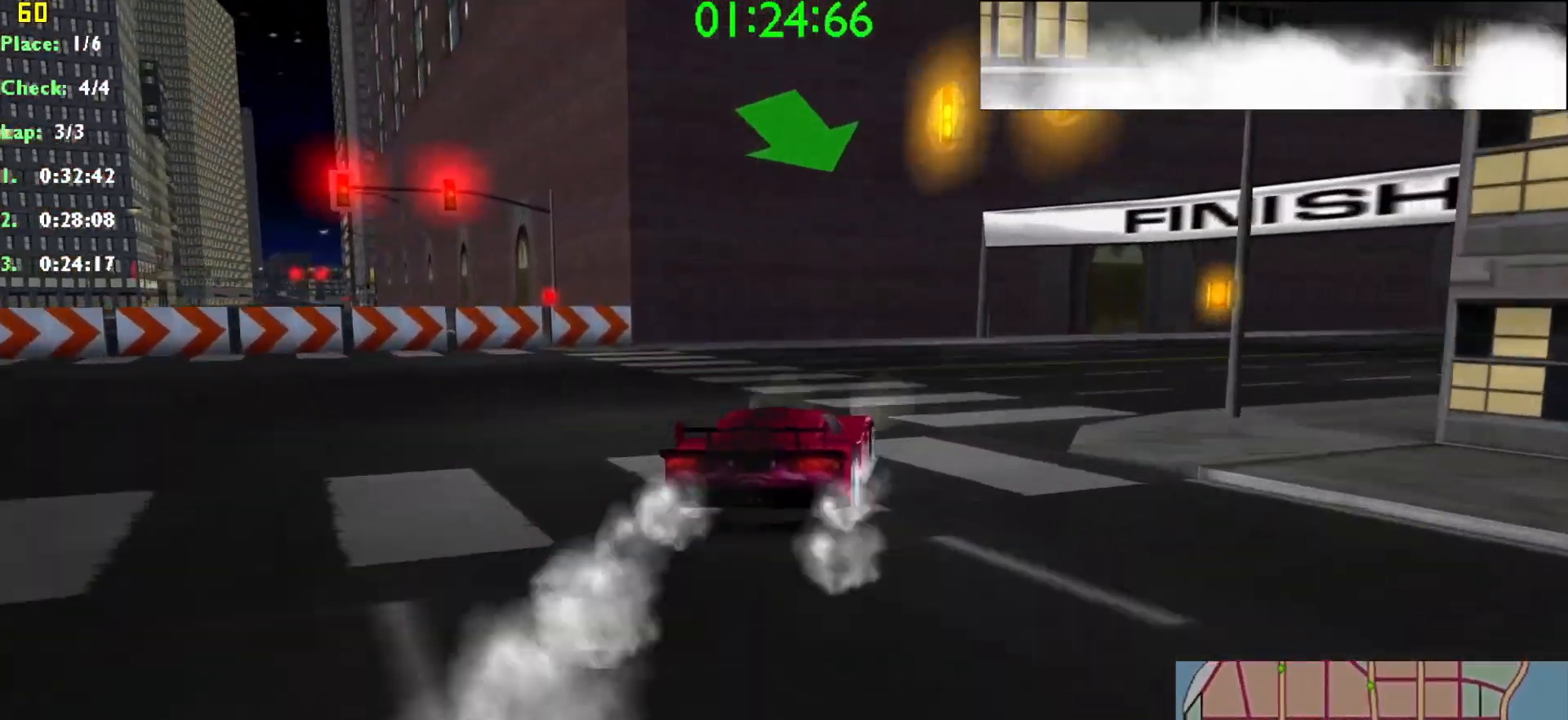
{"keys": ["up"], "events": [[133, "right", "up"], [233, "right", "down"], [417, "right", "up"]]}
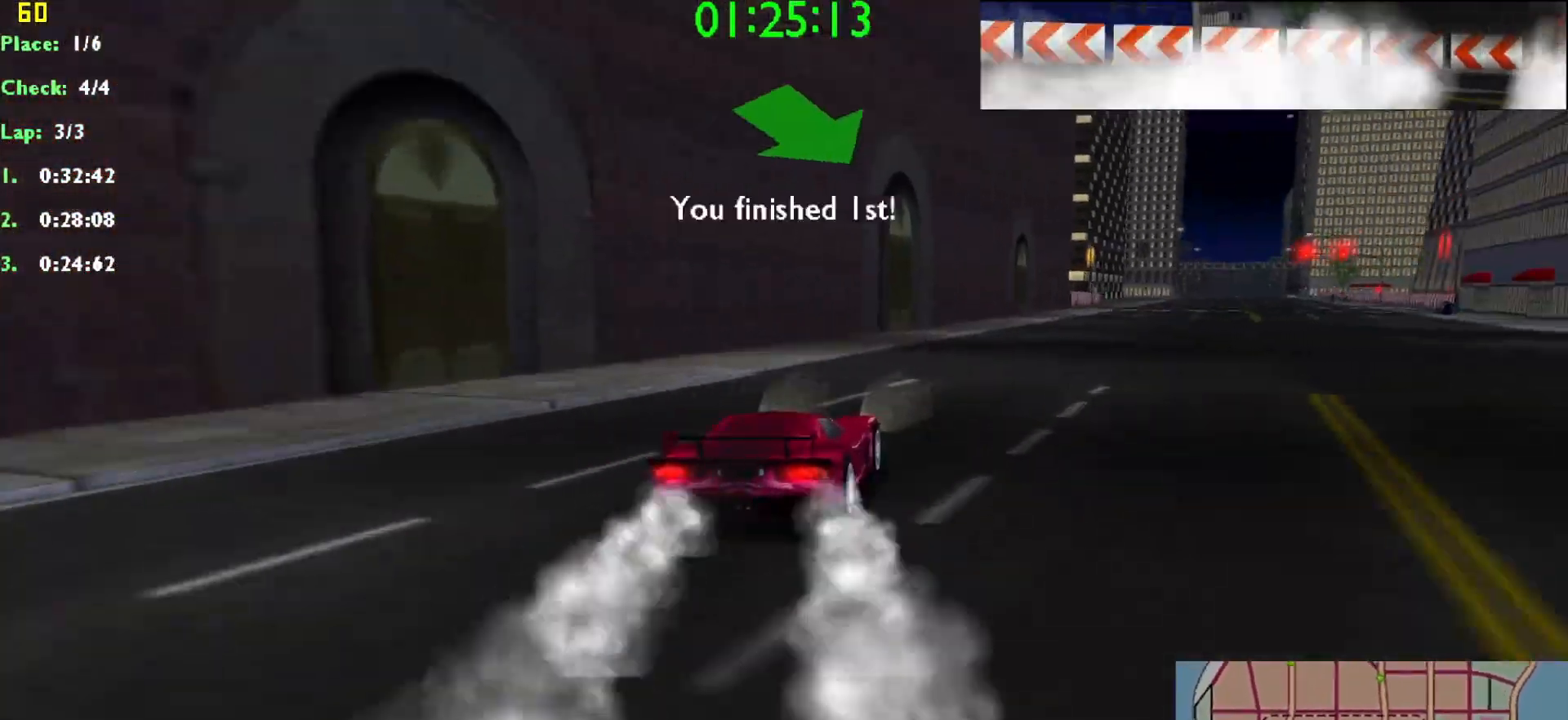
{"keys": ["up"], "events": []}
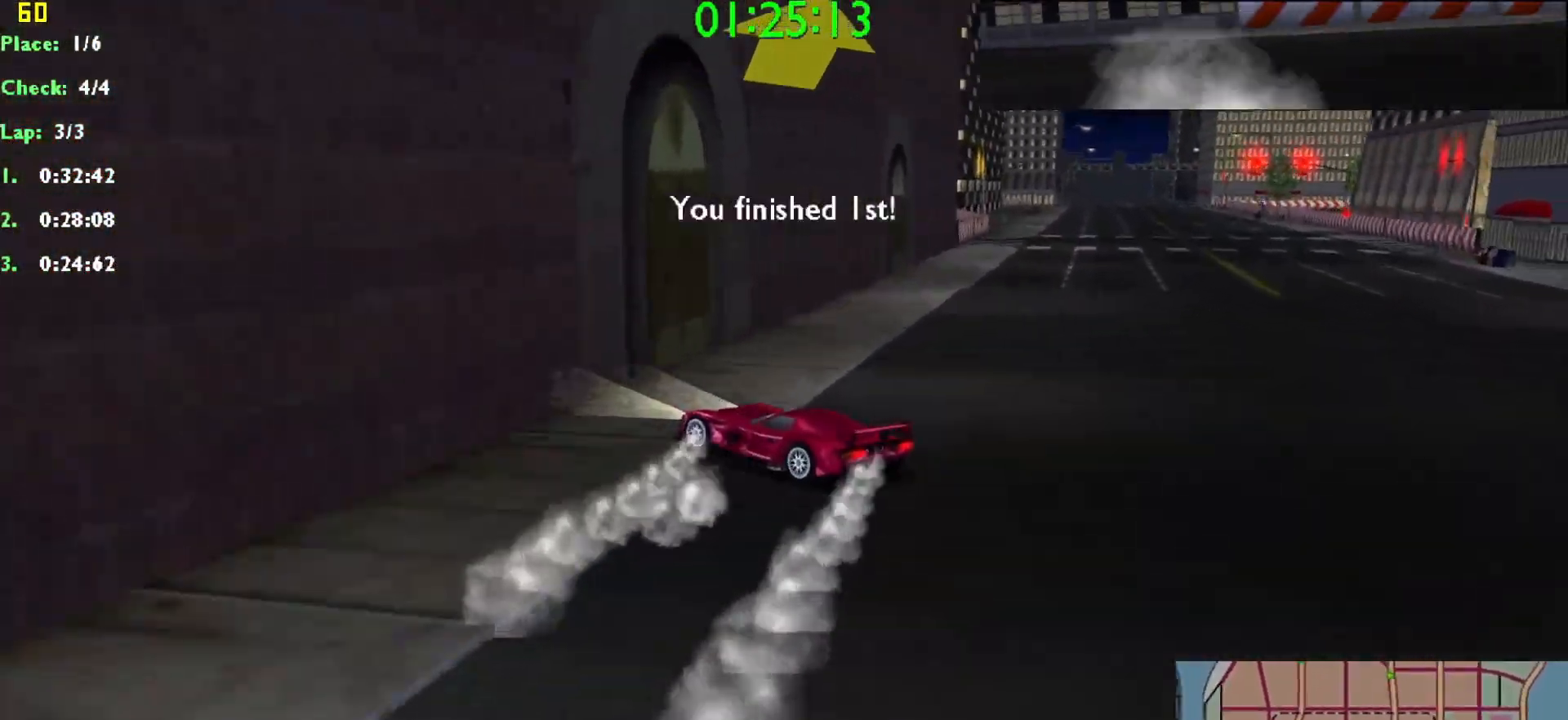
{"keys": [], "events": [[117, "up", "up"]]}